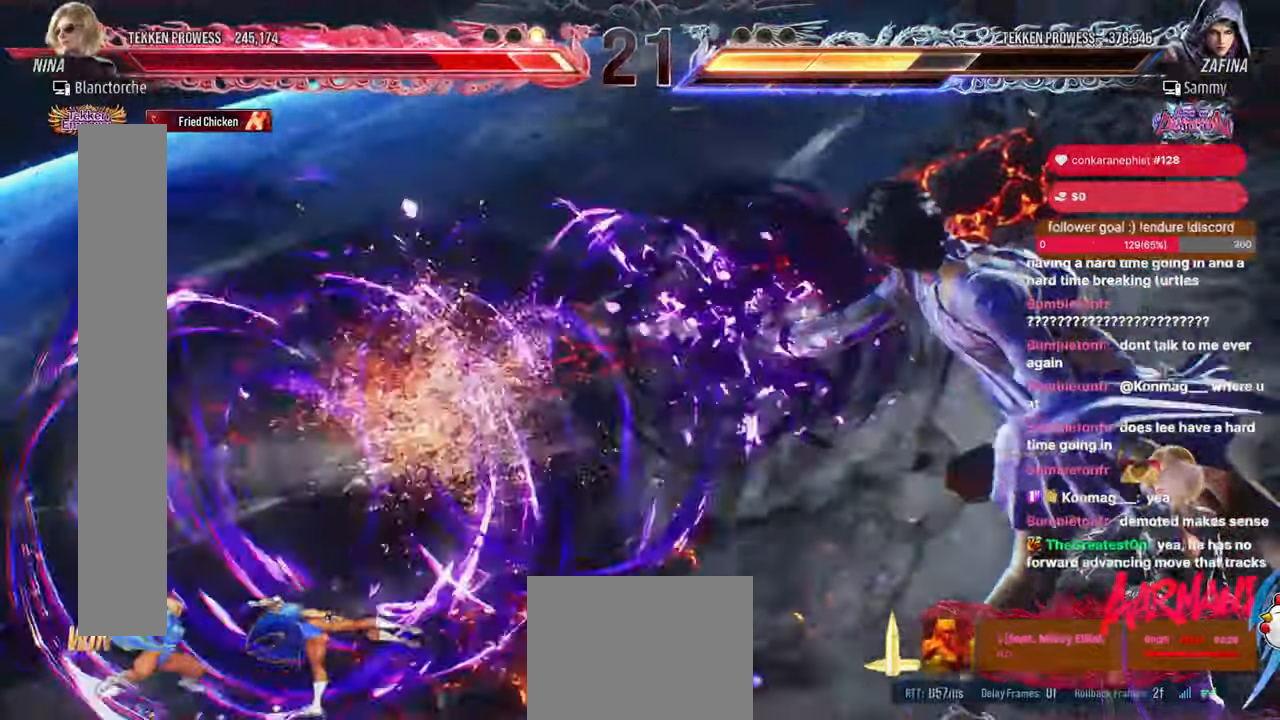
Gameplay with a controller (arcade stick); each line is a JSON object with the inputs held at the frame after it. "events" lists button and stick changes between this image and that frame as [ms after this image, input, new state], when the widget could be followed in between. Not read: HOME L3 R3.
{"buttons": ["DPAD_LEFT"], "events": []}
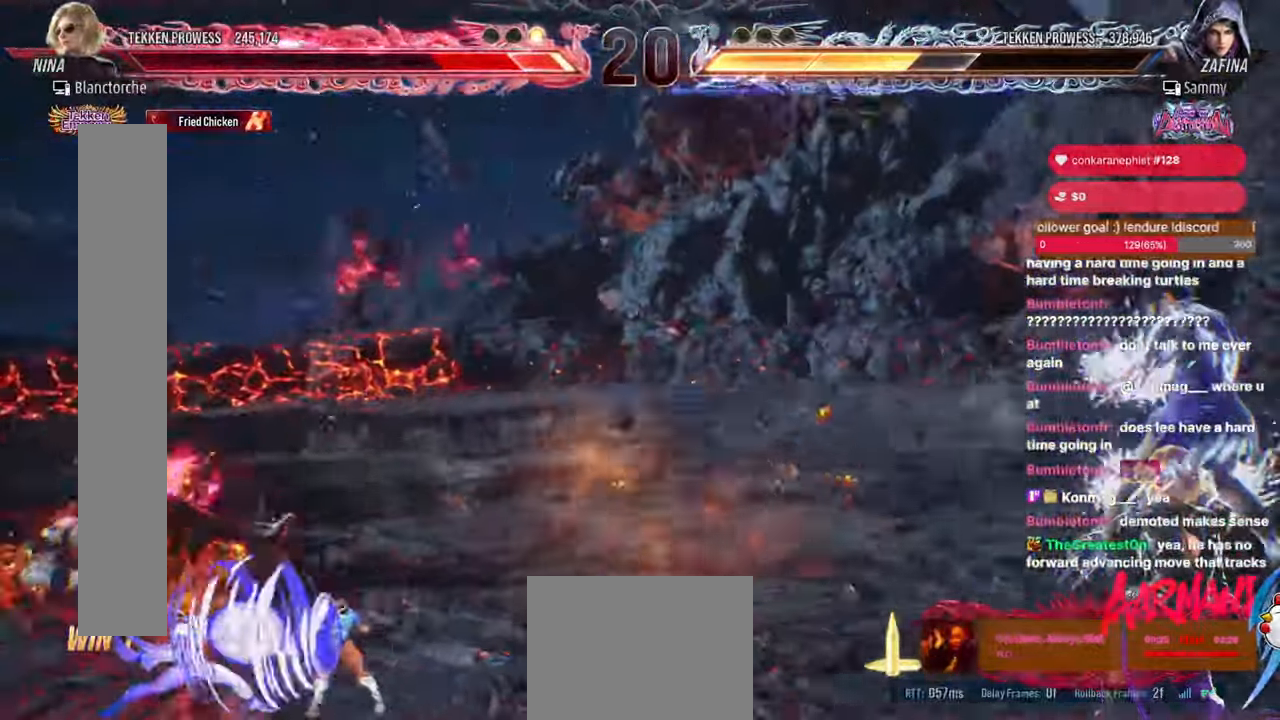
{"buttons": [], "events": [[500, "DPAD_LEFT", "up"]]}
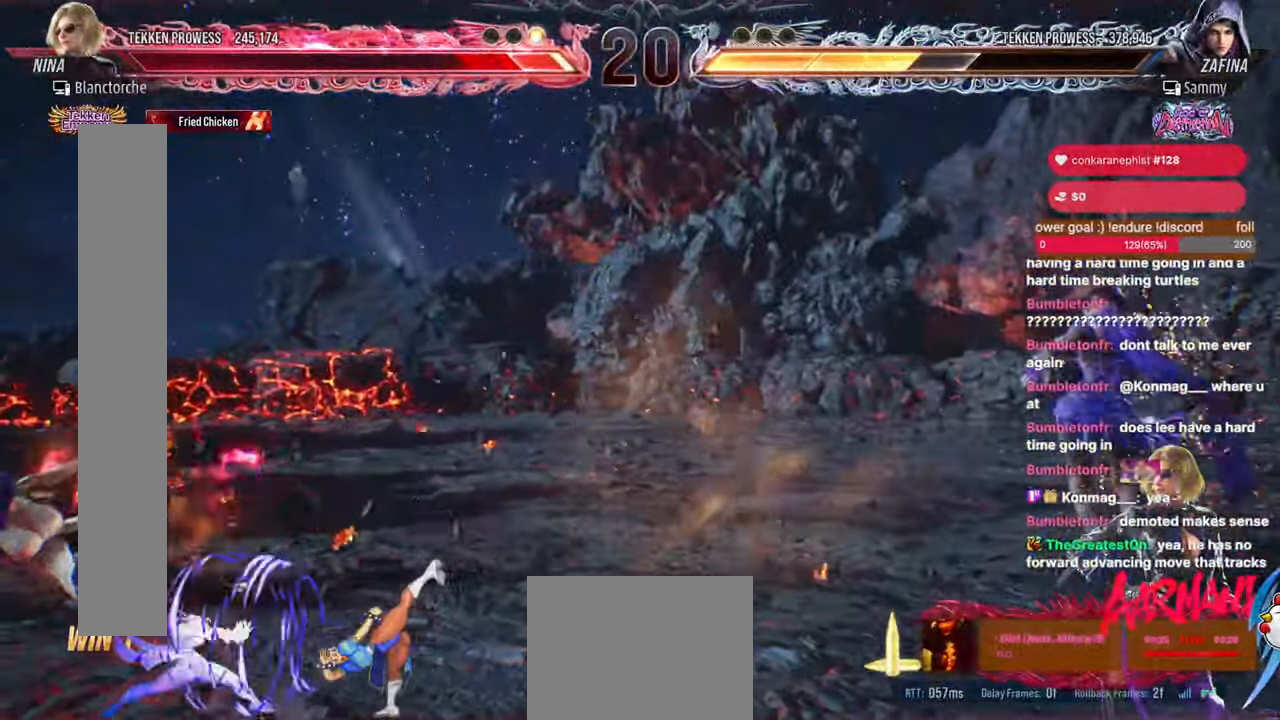
{"buttons": ["DPAD_RIGHT"], "events": [[317, "DPAD_RIGHT", "down"], [367, "DPAD_RIGHT", "up"], [433, "DPAD_RIGHT", "down"]]}
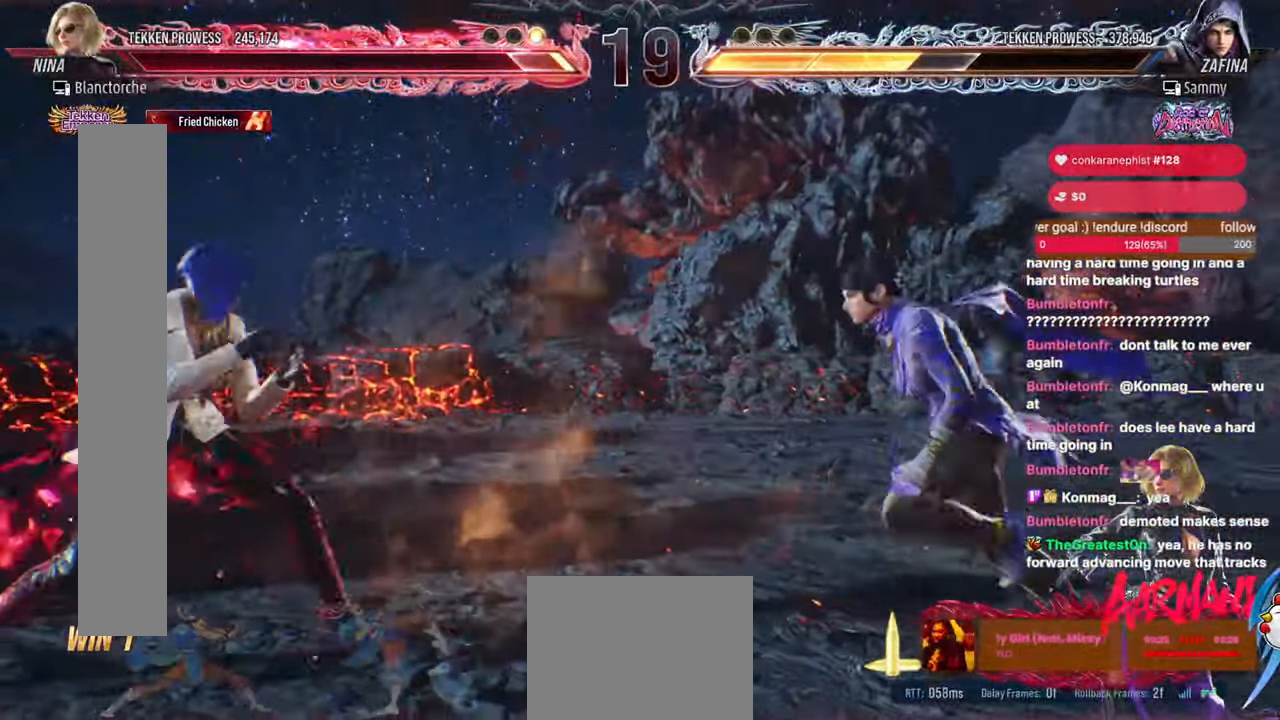
{"buttons": [], "events": [[67, "DPAD_RIGHT", "up"], [83, "DPAD_LEFT", "down"], [450, "DPAD_LEFT", "up"]]}
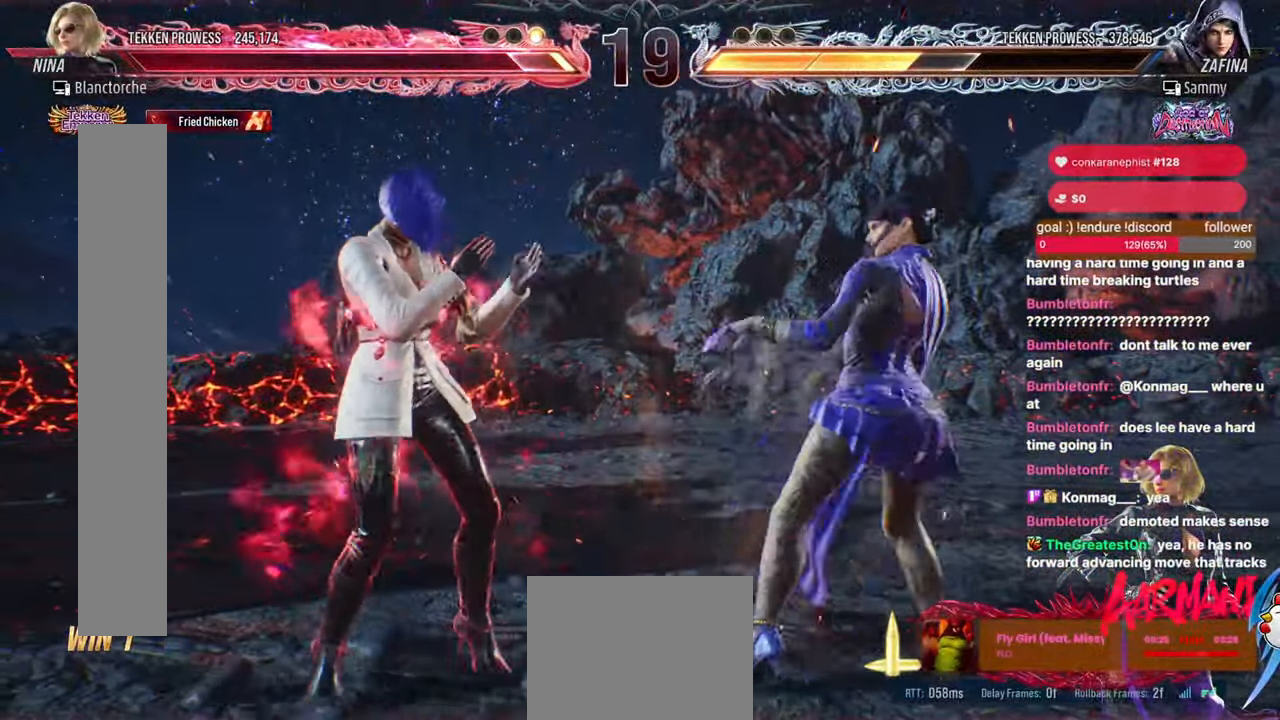
{"buttons": ["DPAD_LEFT"], "events": [[117, "DPAD_DOWN", "down"], [117, "DPAD_RIGHT", "down"], [383, "DPAD_DOWN", "up"], [383, "DPAD_RIGHT", "up"], [450, "DPAD_LEFT", "down"]]}
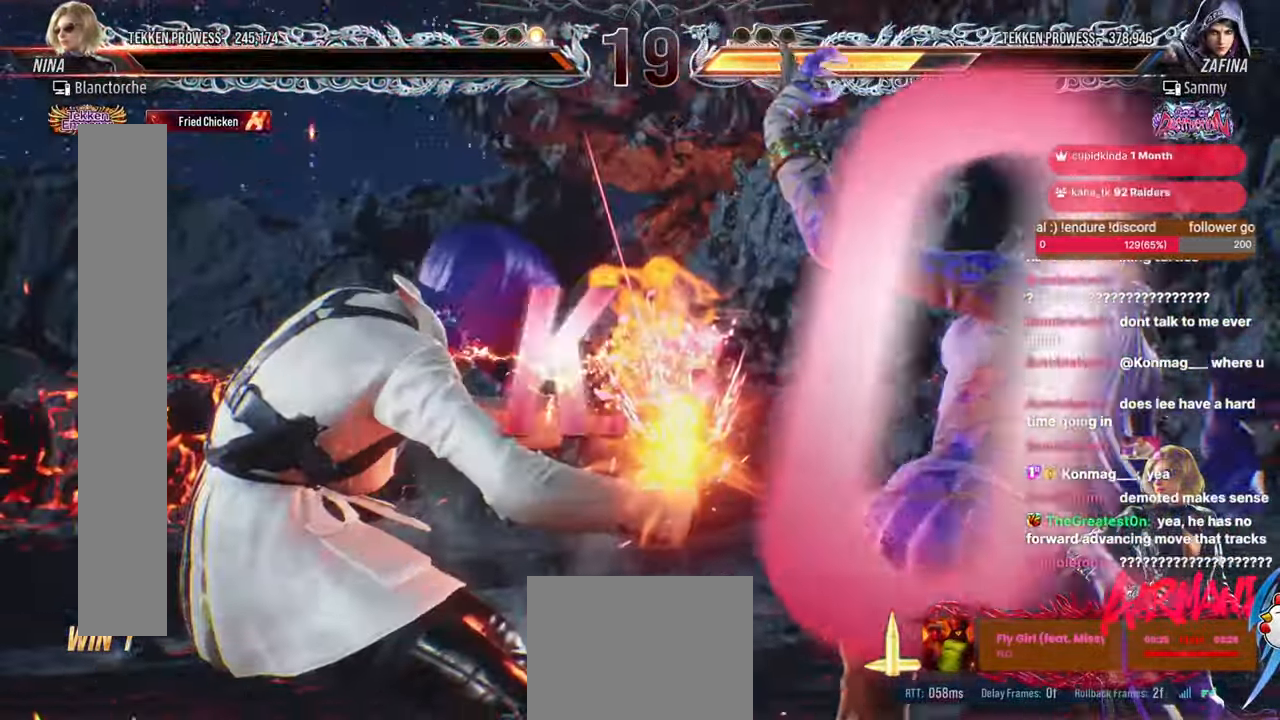
{"buttons": ["START"], "events": [[150, "DPAD_LEFT", "up"], [350, "START", "down"]]}
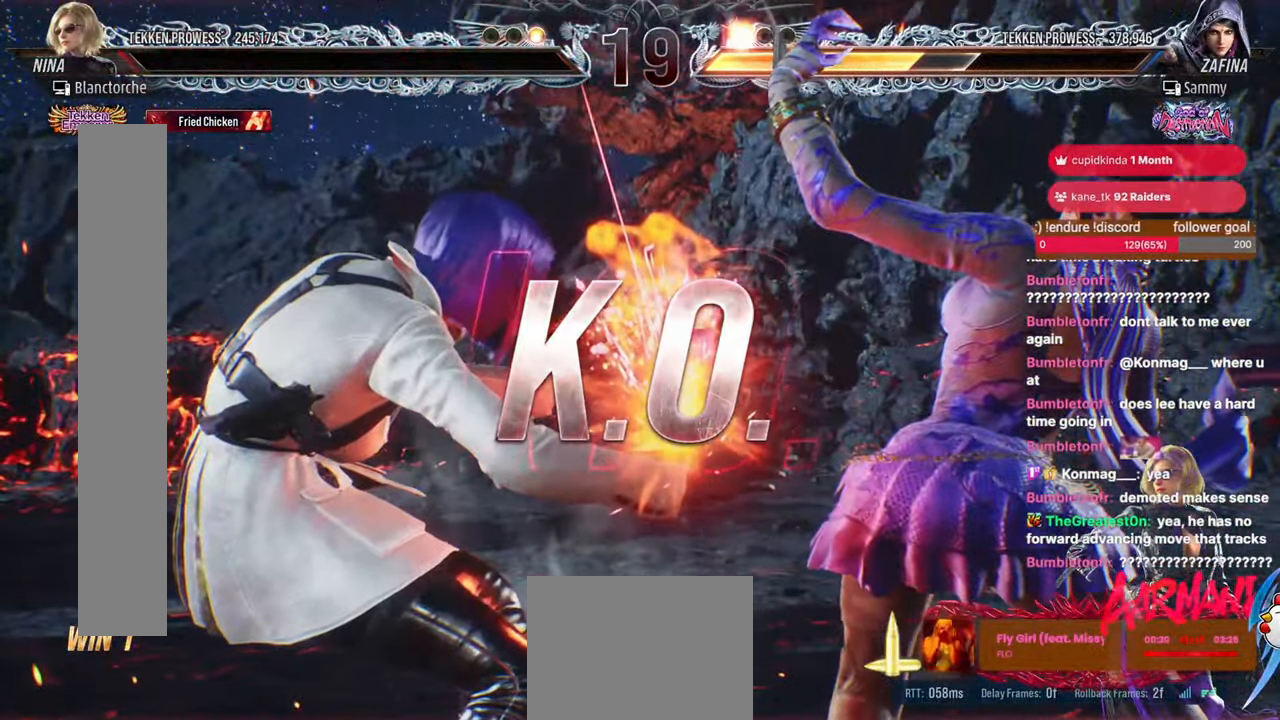
{"buttons": [], "events": [[17, "START", "up"], [133, "START", "down"], [267, "START", "up"], [367, "START", "down"], [500, "START", "up"]]}
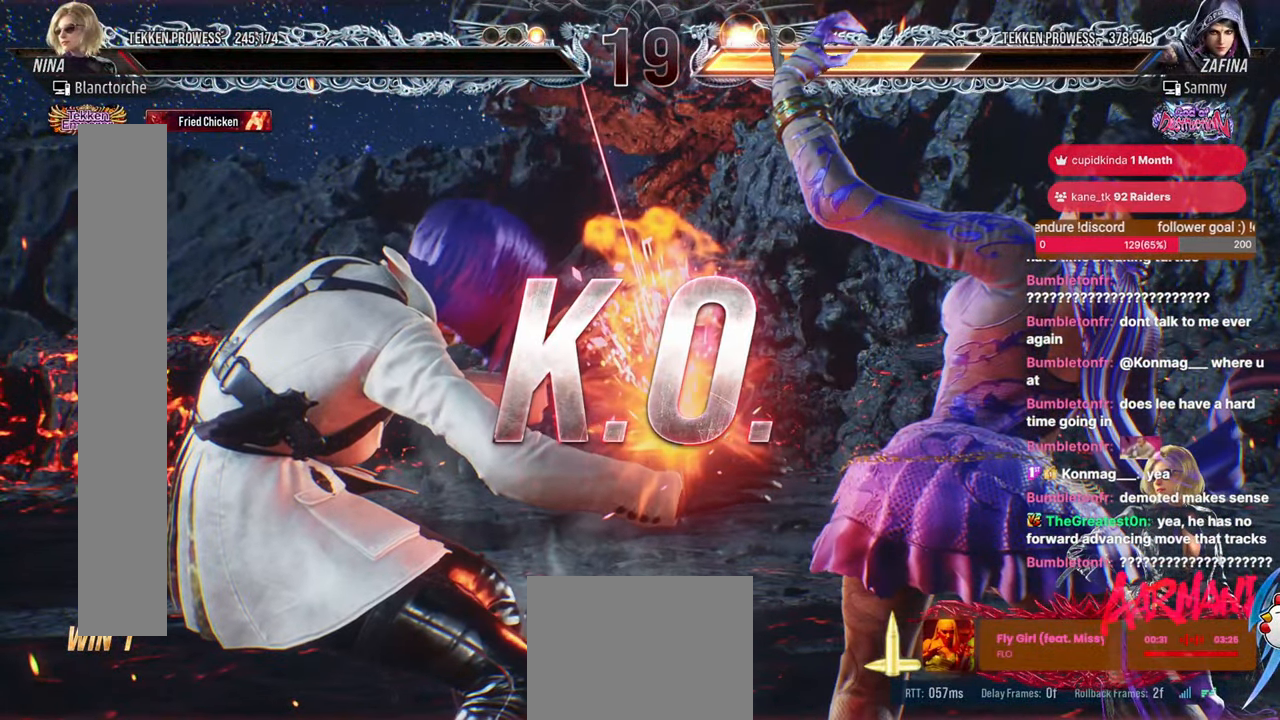
{"buttons": [], "events": [[100, "START", "down"], [200, "START", "up"], [317, "START", "down"], [417, "START", "up"]]}
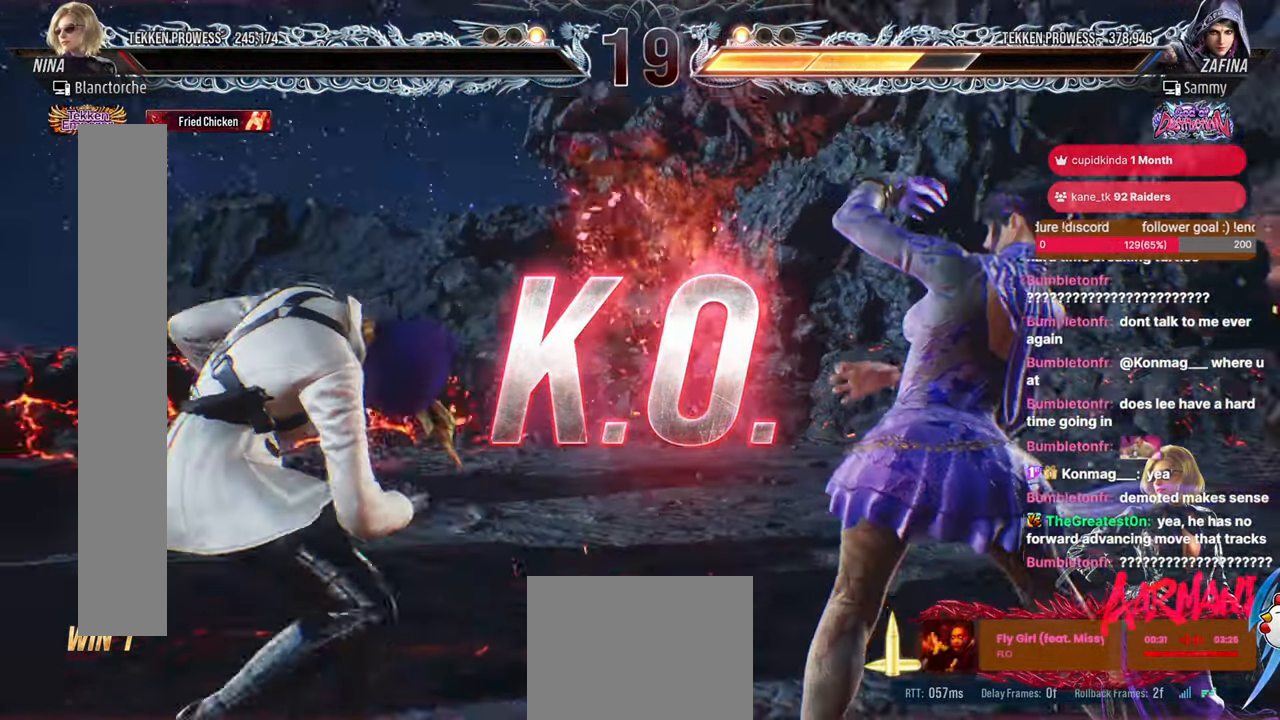
{"buttons": ["START"], "events": [[17, "START", "down"], [133, "START", "up"], [217, "START", "down"], [333, "START", "up"], [417, "START", "down"]]}
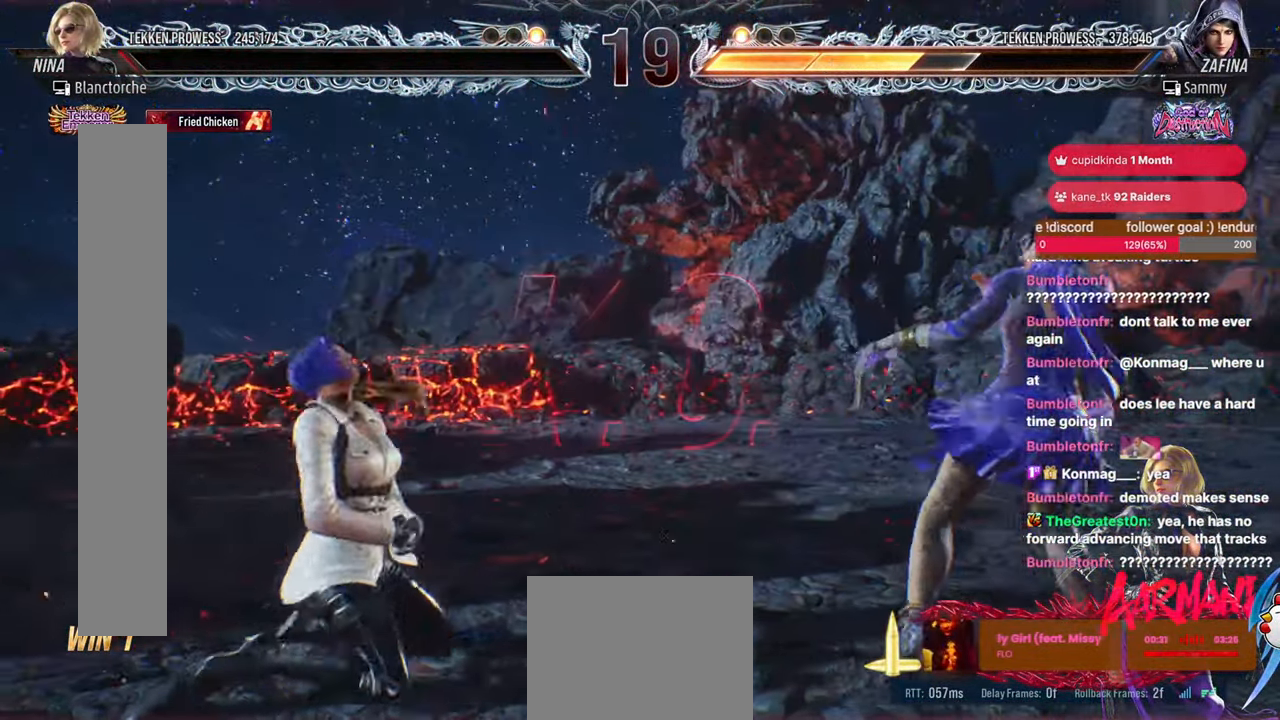
{"buttons": [], "events": [[33, "START", "up"], [150, "START", "down"], [233, "START", "up"], [333, "START", "down"], [433, "START", "up"]]}
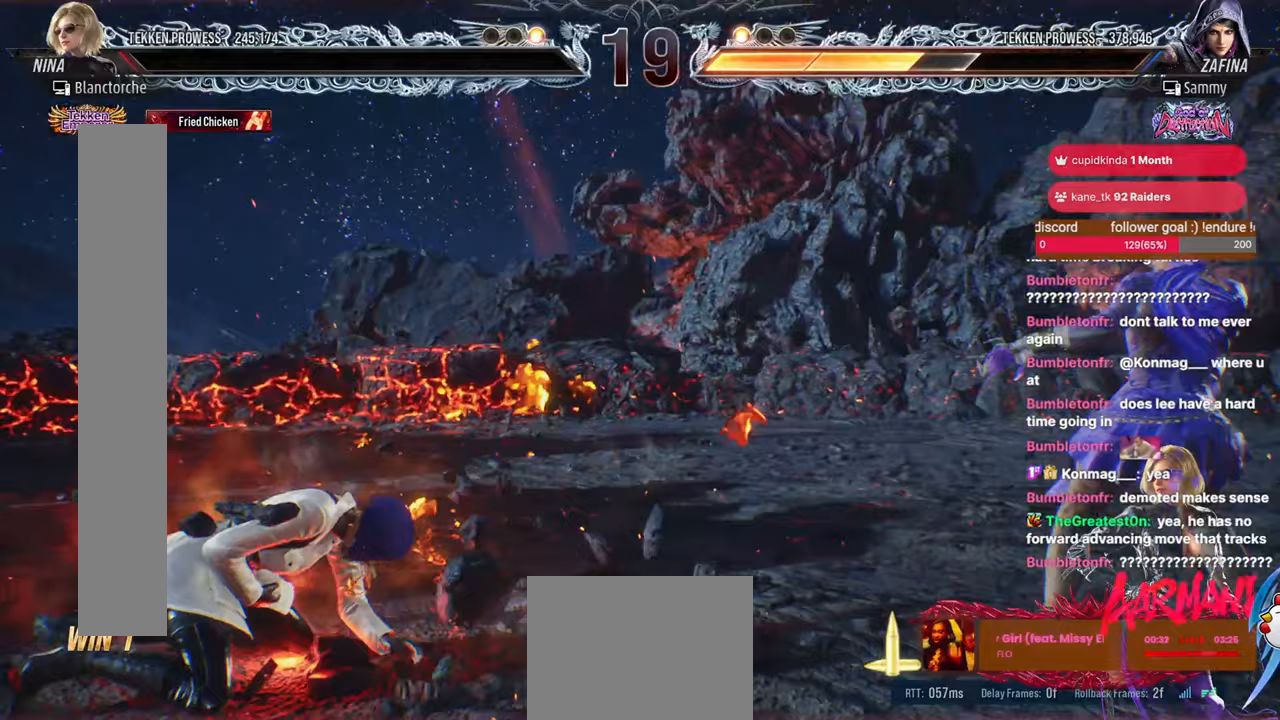
{"buttons": [], "events": [[17, "START", "down"], [133, "START", "up"], [217, "START", "down"], [300, "START", "up"], [383, "START", "down"], [467, "START", "up"]]}
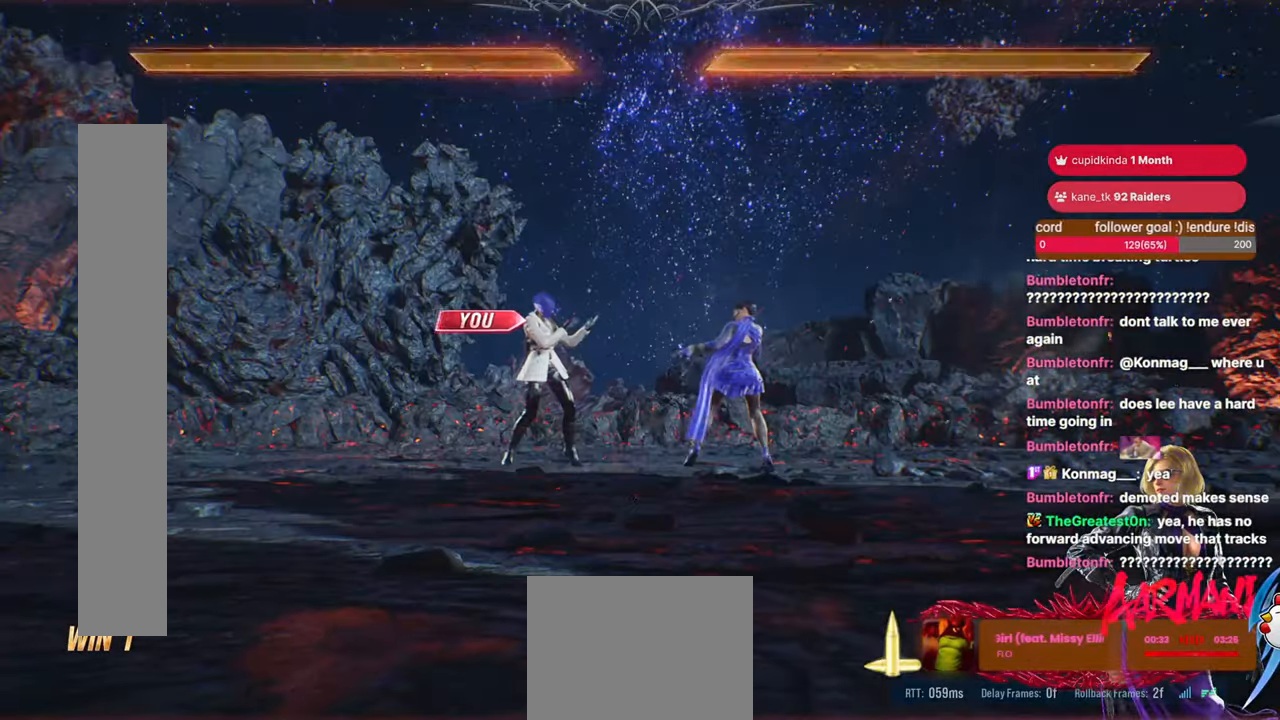
{"buttons": [], "events": [[50, "START", "down"], [133, "START", "up"], [217, "START", "down"], [283, "START", "up"], [383, "START", "down"], [467, "START", "up"]]}
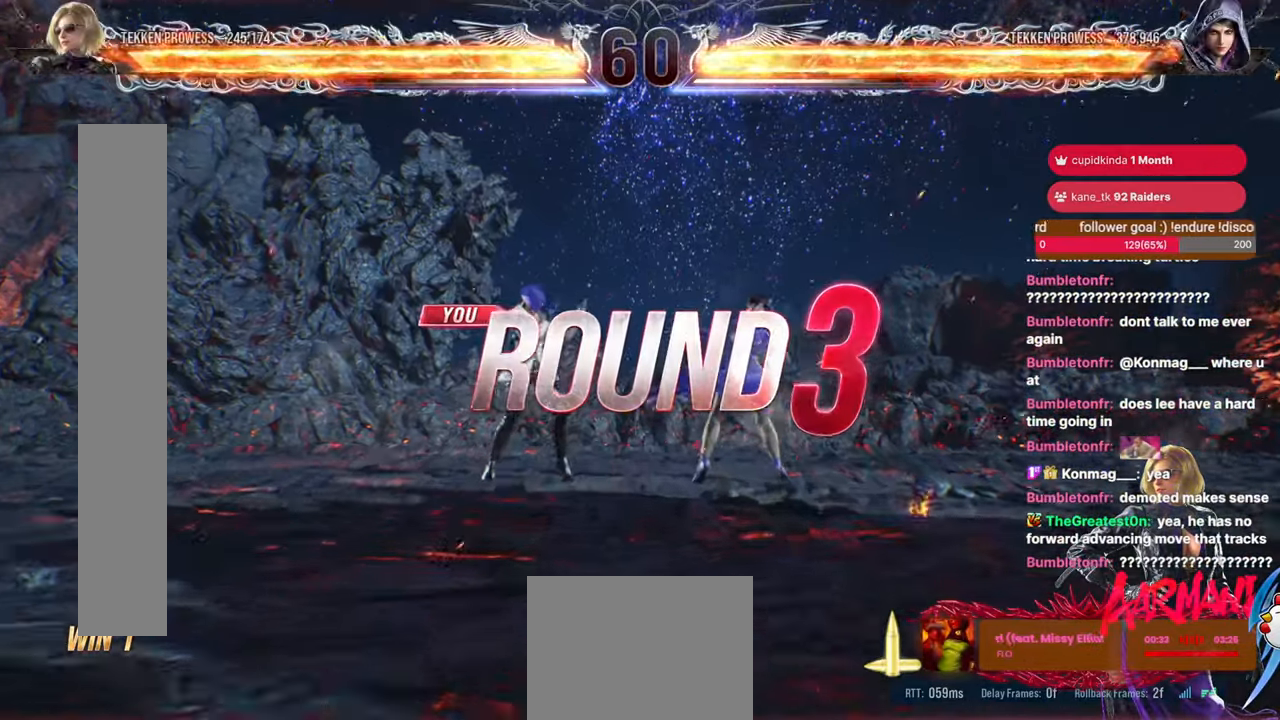
{"buttons": ["CROSS", "CIRCLE", "L2", "R2", "DPAD_RIGHT"]}